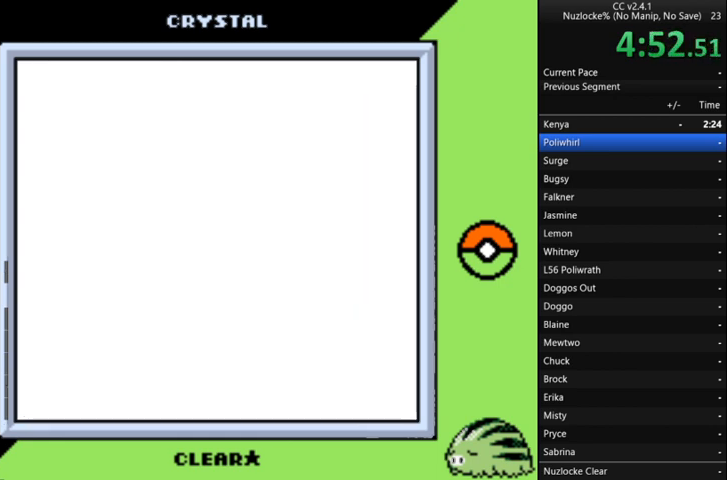
Gameplay with a controller (Nintendo layout); each line is a JSON object with the inputs held at the frame after it. "events" lists button and stick changes between this image and that frame as [ms after this image, input, new state], when the widget could be followed in between. Not read: L3 R3 START.
{"buttons": ["DPAD_LEFT"], "events": [[500, "DPAD_LEFT", "down"]]}
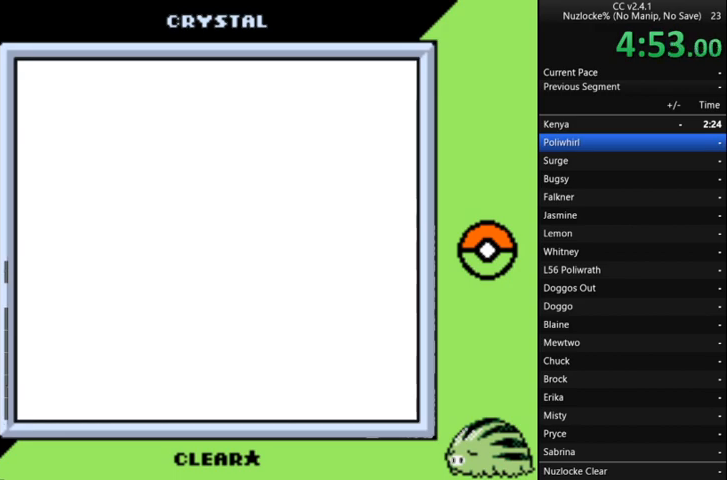
{"buttons": ["DPAD_LEFT"], "events": []}
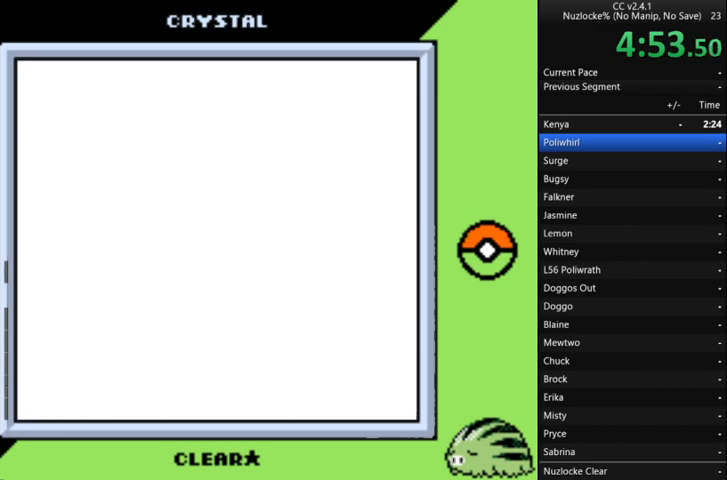
{"buttons": ["DPAD_LEFT"], "events": []}
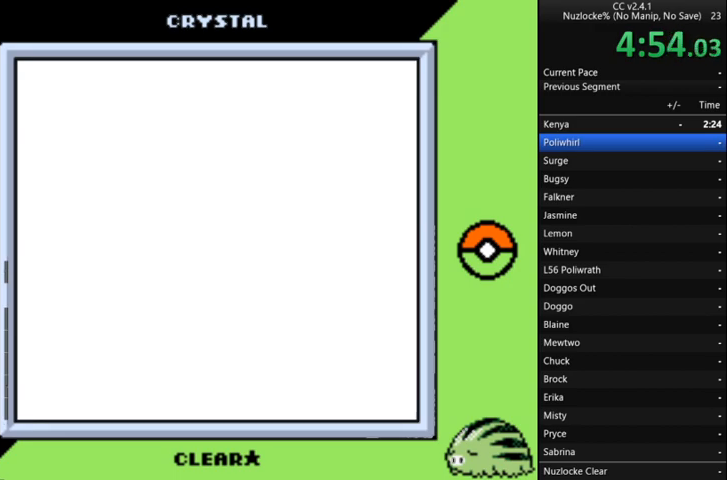
{"buttons": ["DPAD_LEFT"], "events": []}
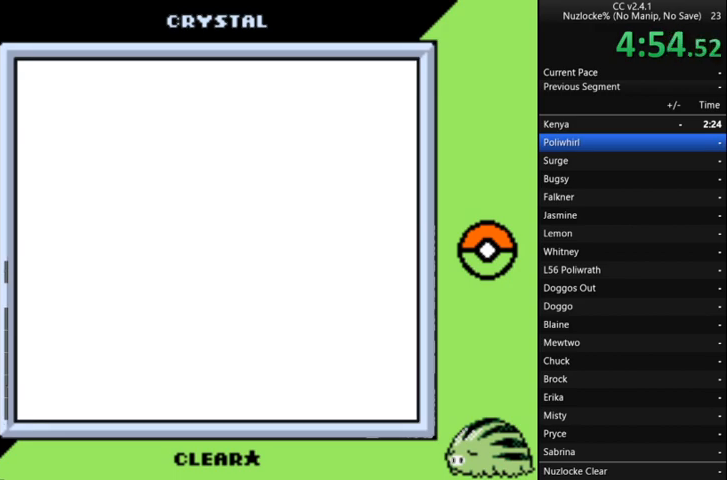
{"buttons": ["DPAD_LEFT"], "events": []}
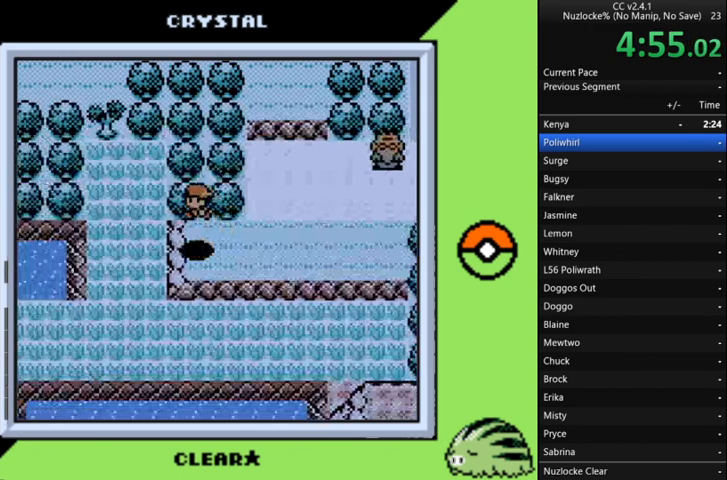
{"buttons": ["DPAD_UP"], "events": [[333, "DPAD_UP", "down"], [433, "DPAD_LEFT", "up"]]}
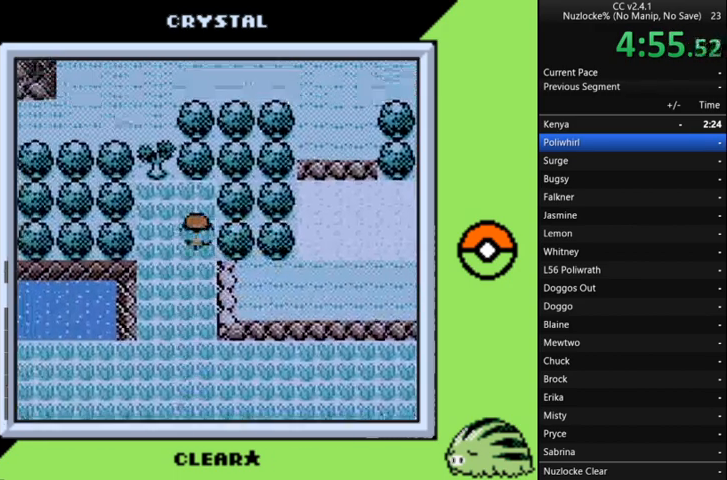
{"buttons": ["DPAD_UP"], "events": [[167, "DPAD_LEFT", "down"], [167, "DPAD_UP", "up"], [400, "DPAD_LEFT", "up"], [400, "DPAD_UP", "down"]]}
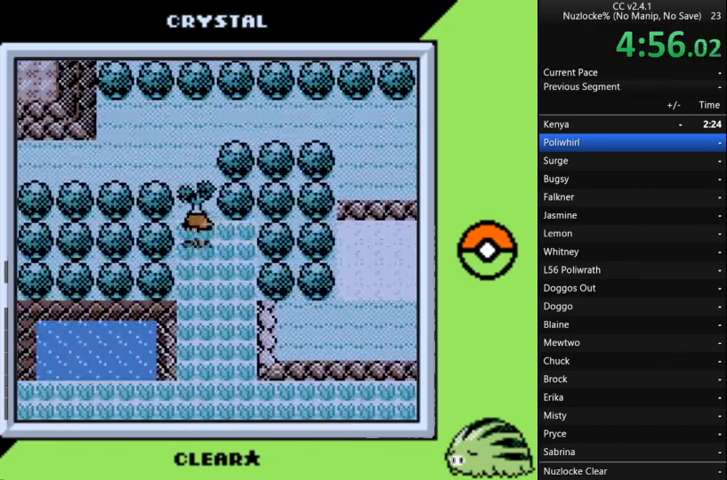
{"buttons": [], "events": [[33, "A", "down"], [133, "A", "up"], [167, "A", "down"], [167, "DPAD_UP", "up"], [300, "A", "up"], [367, "A", "down"], [467, "A", "up"]]}
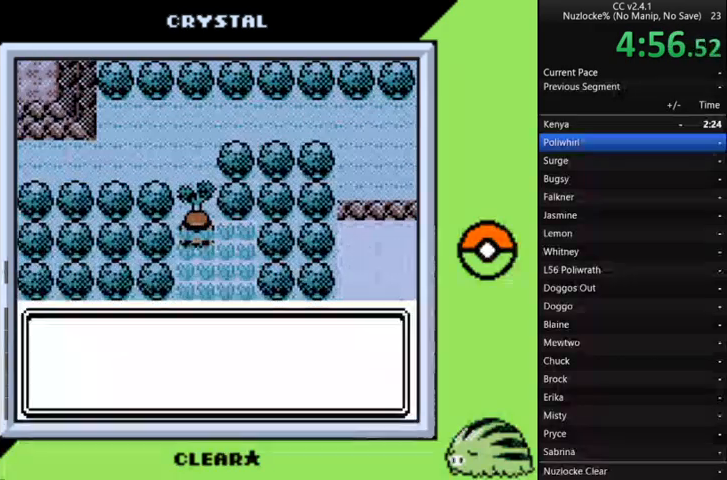
{"buttons": [], "events": [[33, "A", "down"], [133, "A", "up"], [200, "A", "down"], [333, "A", "up"], [367, "A", "down"], [467, "A", "up"]]}
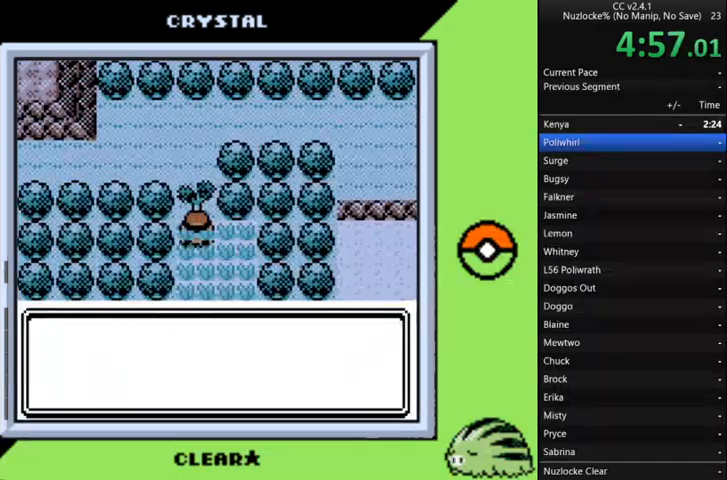
{"buttons": [], "events": [[67, "A", "down"], [167, "A", "up"], [200, "A", "down"], [300, "A", "up"], [400, "A", "down"], [500, "A", "up"]]}
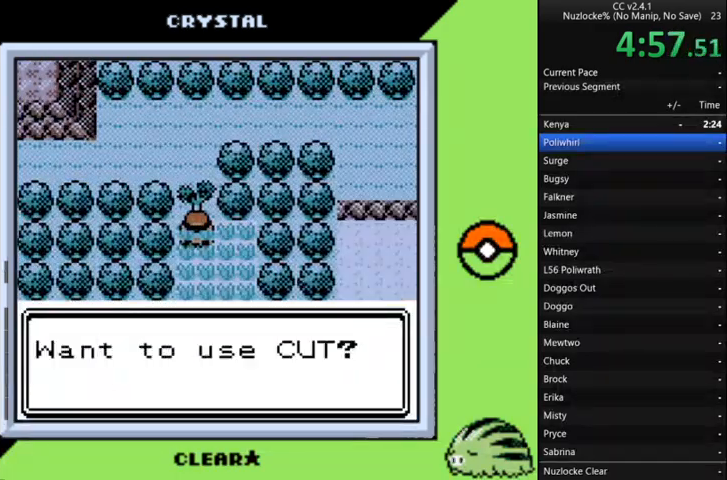
{"buttons": ["A"], "events": [[33, "A", "down"], [133, "A", "up"], [233, "A", "down"], [267, "A", "up"], [300, "A", "down"], [400, "A", "up"], [500, "A", "down"]]}
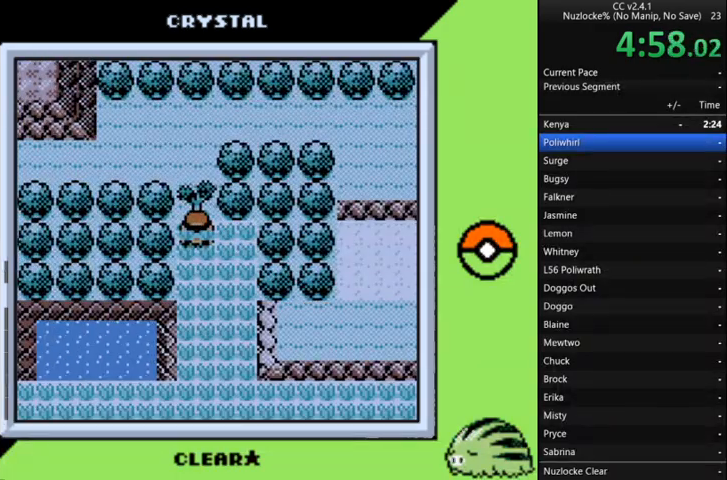
{"buttons": ["DPAD_UP"], "events": [[100, "A", "up"], [133, "A", "down"], [233, "A", "up"], [367, "DPAD_UP", "down"]]}
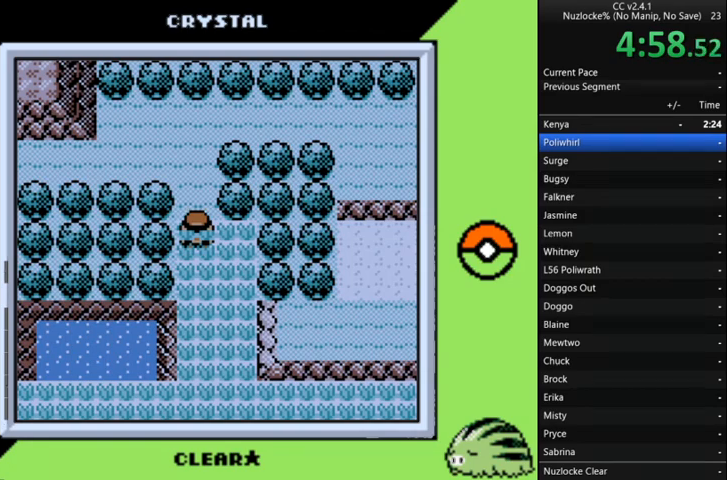
{"buttons": ["DPAD_UP"], "events": []}
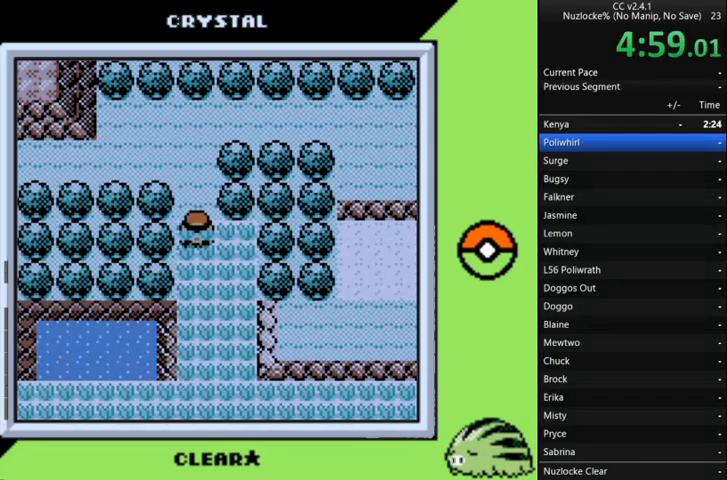
{"buttons": ["DPAD_RIGHT"], "events": [[433, "DPAD_RIGHT", "down"], [467, "DPAD_UP", "up"]]}